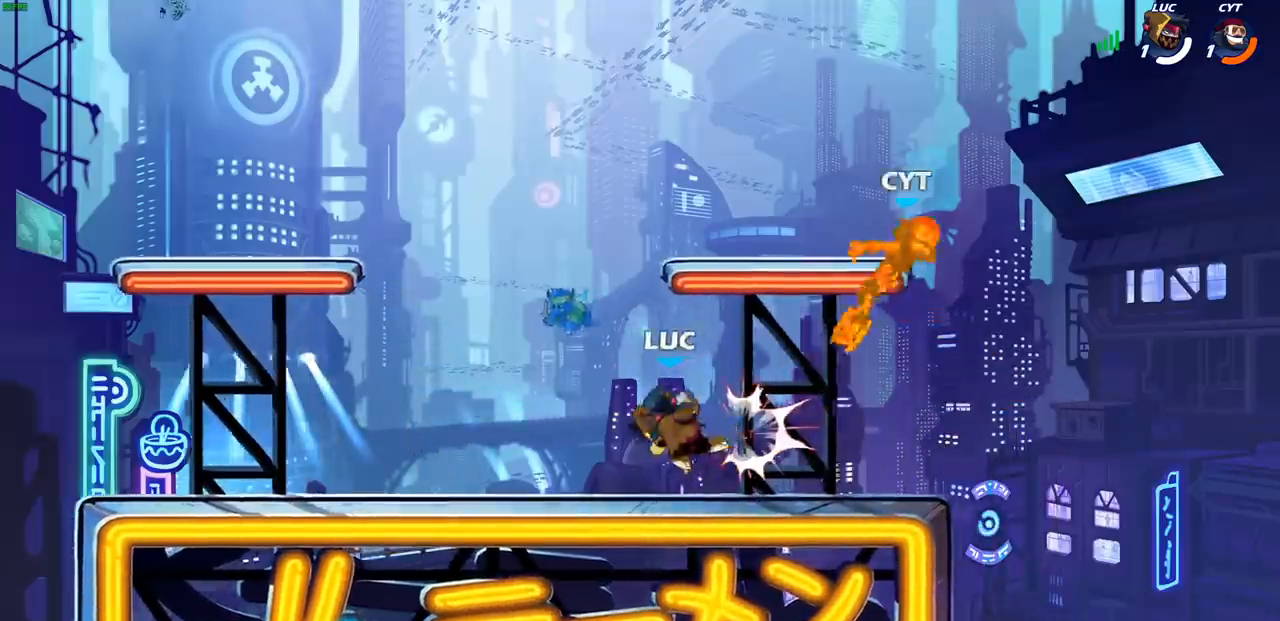
Gameplay with a controller (PlayStation layout); each line is a JSON object with the inputs held at the frame after it. "events" lists button and stick changes between this image and that frame as [ms after this image, input, new state], when the widget could be followed in between. Not read: L3 R3 right_stick.
{"buttons": [], "left_stick": "right", "events": [[450, "left_stick", "right"]]}
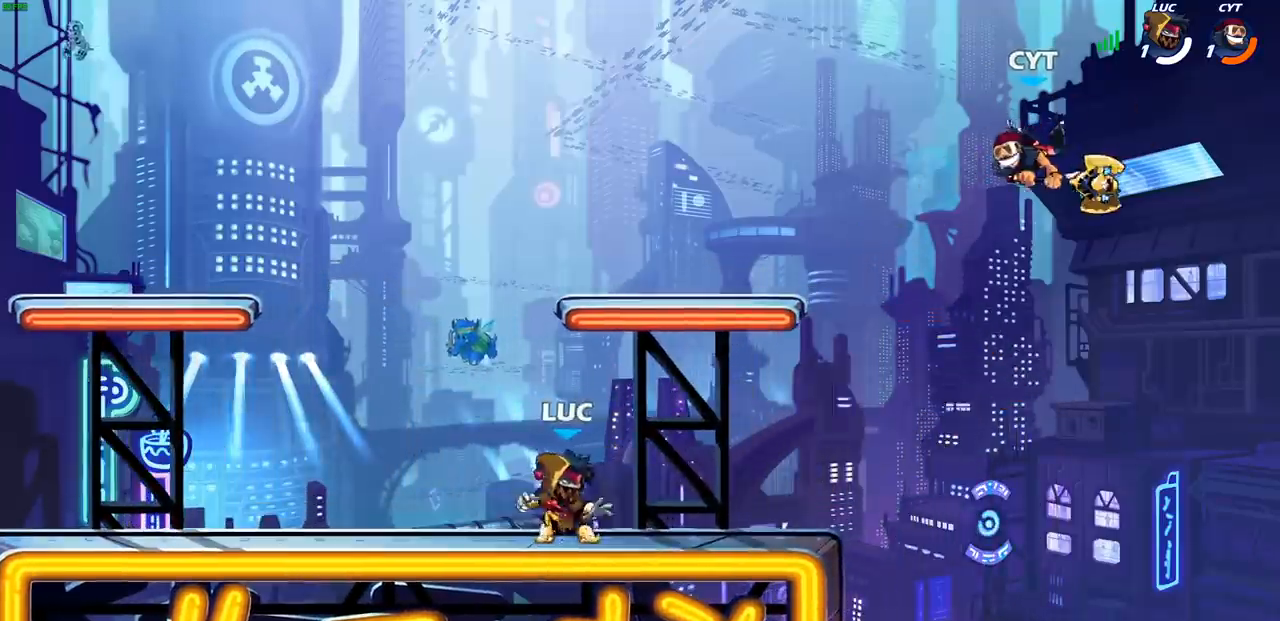
{"buttons": [], "left_stick": "center", "events": [[250, "left_stick", "down"], [283, "R2", "down"], [300, "CIRCLE", "down"], [383, "CIRCLE", "up"], [383, "R2", "up"], [383, "left_stick", "center"]]}
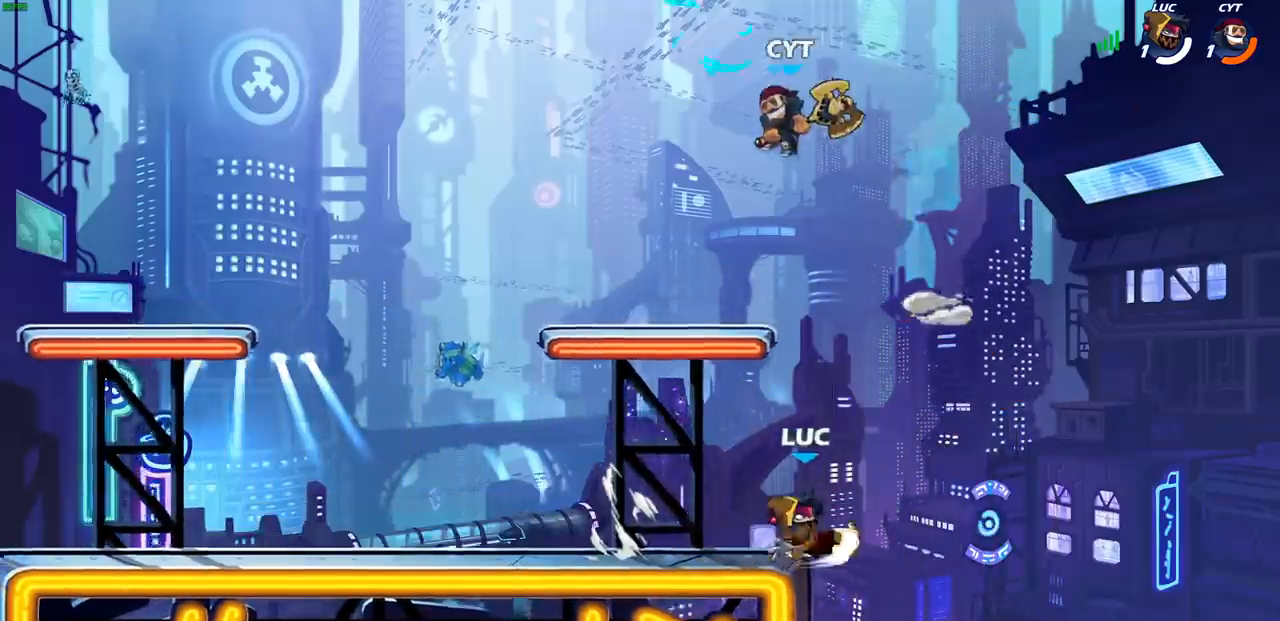
{"buttons": [], "left_stick": "right", "events": [[233, "R1", "down"], [283, "R1", "up"], [467, "left_stick", "right"]]}
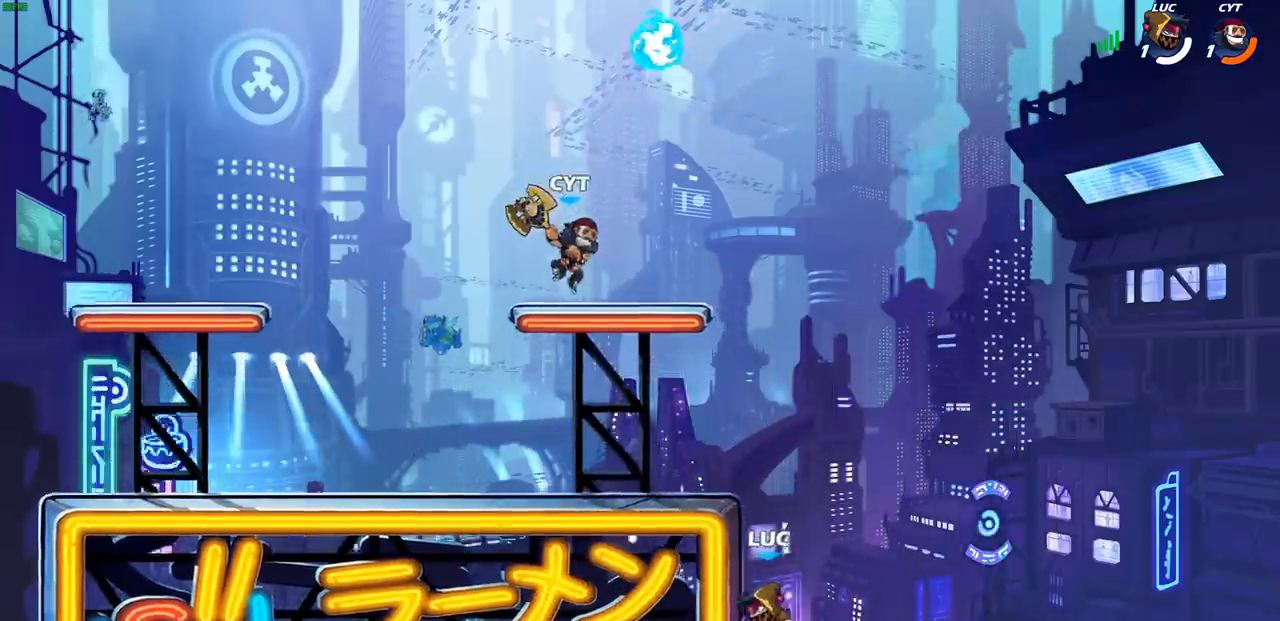
{"buttons": [], "left_stick": "up-left", "events": [[50, "CROSS", "down"], [183, "CIRCLE", "down"], [183, "CROSS", "up"], [317, "CIRCLE", "up"], [450, "left_stick", "up-left"]]}
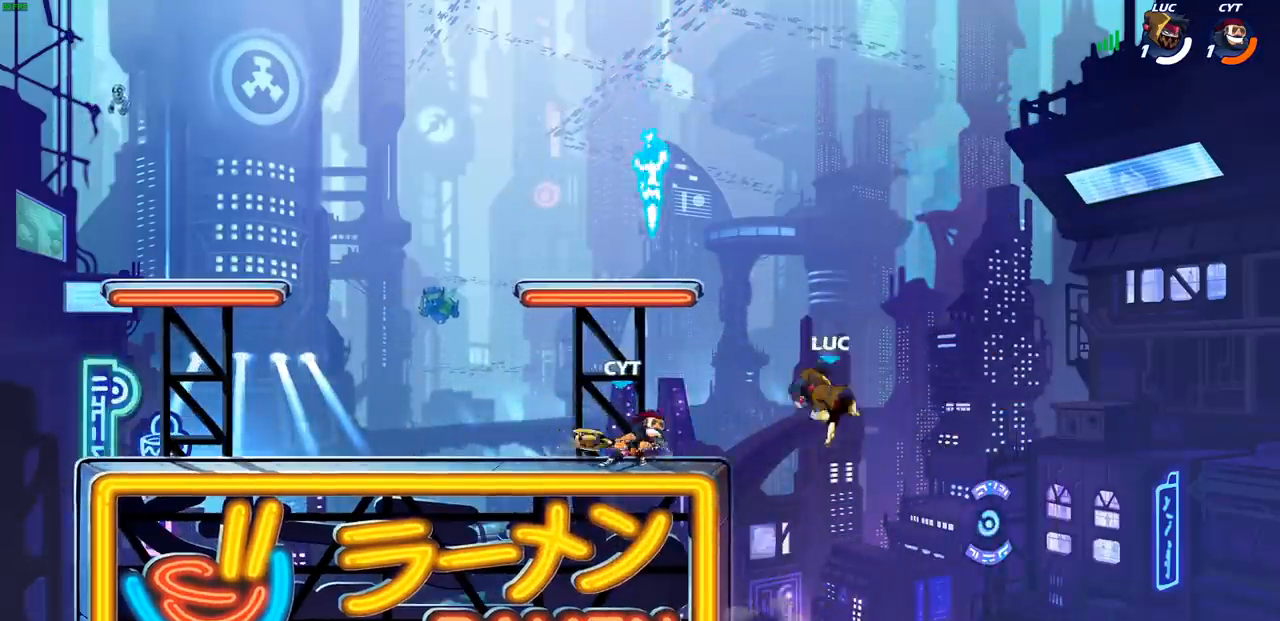
{"buttons": ["CROSS", "R1"], "left_stick": "up-left", "events": [[467, "R1", "down"], [500, "CROSS", "down"]]}
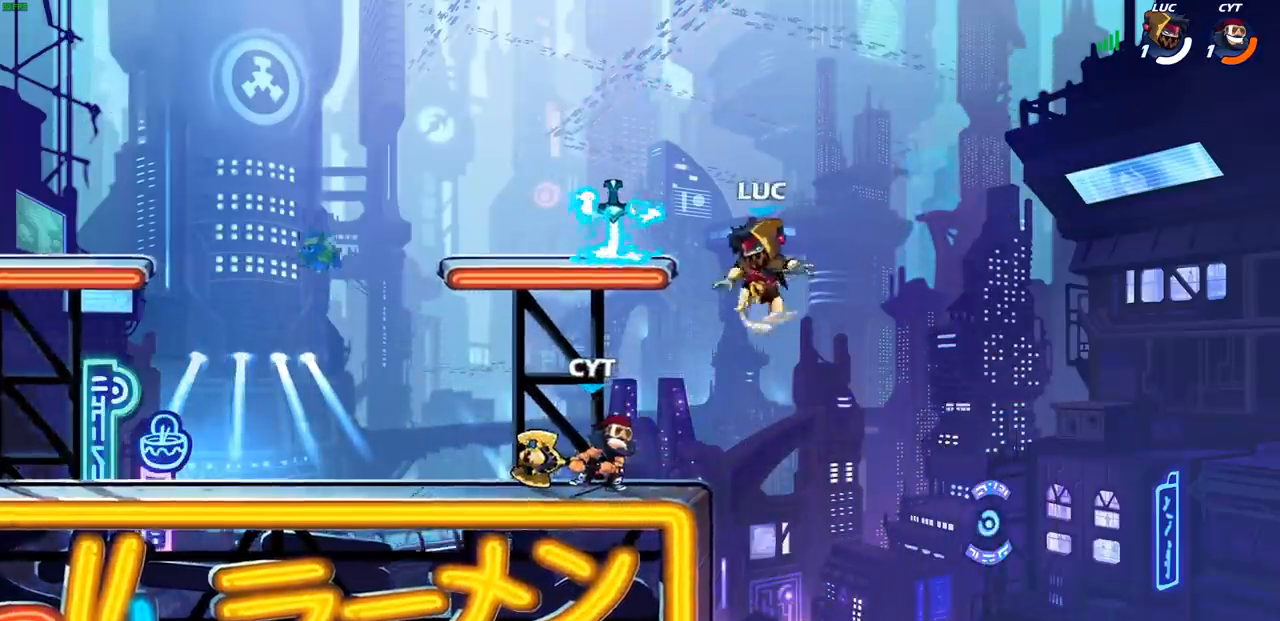
{"buttons": [], "left_stick": "down", "events": [[133, "CROSS", "up"], [200, "left_stick", "up-right"], [217, "R1", "up"], [267, "R1", "down"], [333, "left_stick", "right"], [350, "R1", "up"], [500, "left_stick", "down"]]}
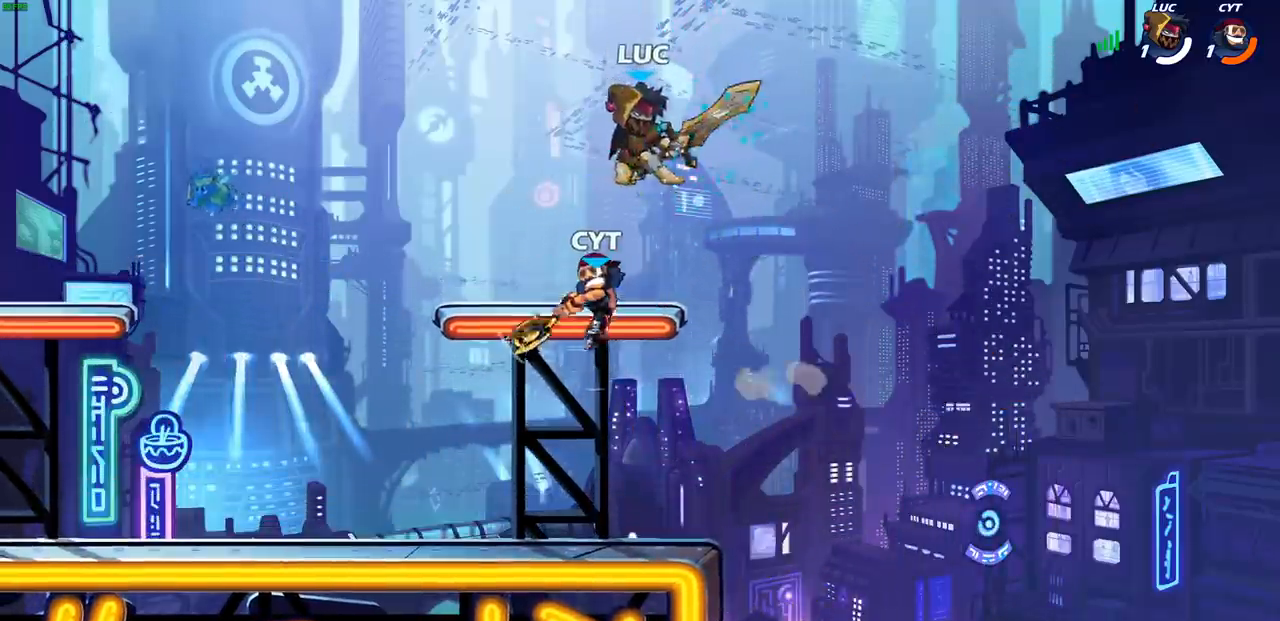
{"buttons": [], "left_stick": "down-left", "events": [[67, "left_stick", "down-left"], [117, "SQUARE", "down"], [217, "SQUARE", "up"], [383, "SQUARE", "down"], [450, "R1", "down"], [467, "R1", "up"], [467, "SQUARE", "up"]]}
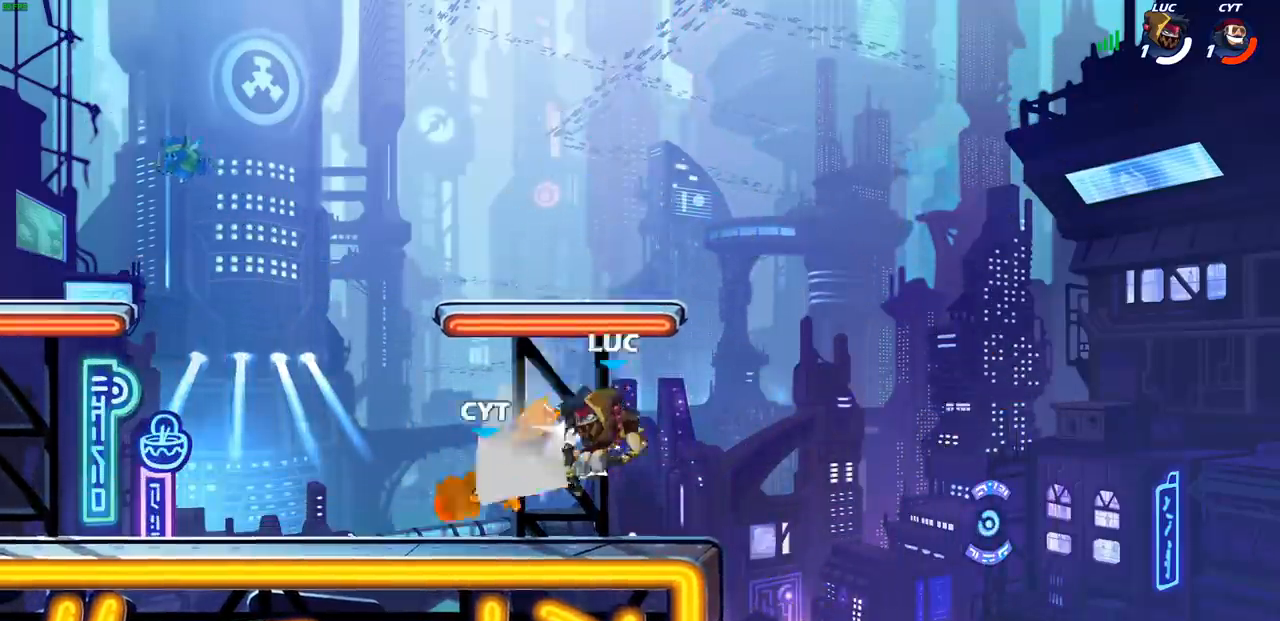
{"buttons": [], "left_stick": "left", "events": [[83, "SQUARE", "down"], [83, "left_stick", "down"], [167, "SQUARE", "up"], [250, "left_stick", "center"], [400, "left_stick", "left"]]}
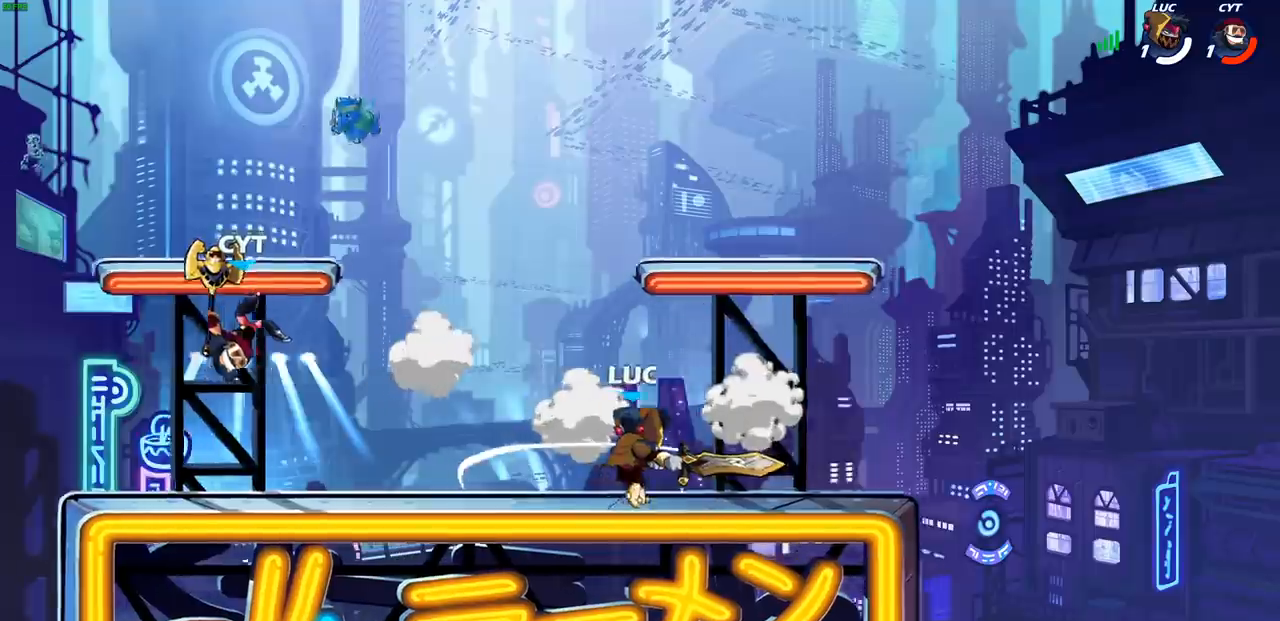
{"buttons": [], "left_stick": "center"}
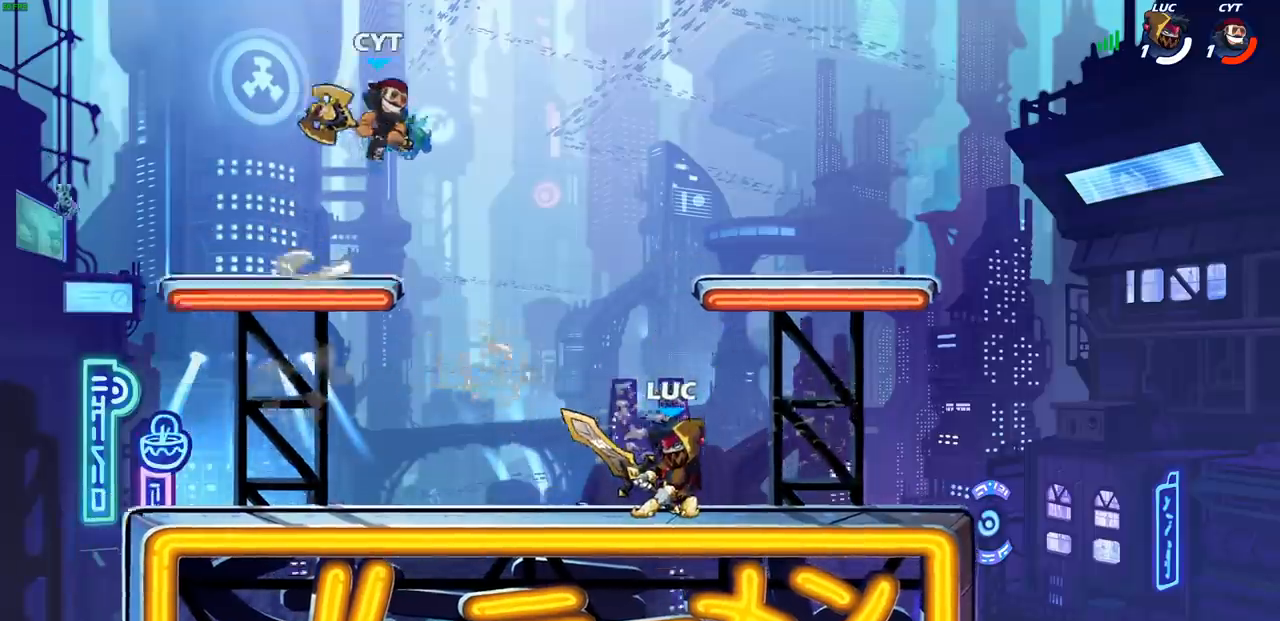
{"buttons": [], "left_stick": "right", "events": [[33, "left_stick", "left"], [67, "R2", "down"], [83, "R1", "down"], [100, "CROSS", "down"], [133, "left_stick", "up"], [167, "CIRCLE", "down"], [183, "CROSS", "up"], [183, "R1", "up"], [183, "R2", "up"], [283, "left_stick", "right"], [317, "CIRCLE", "up"]]}
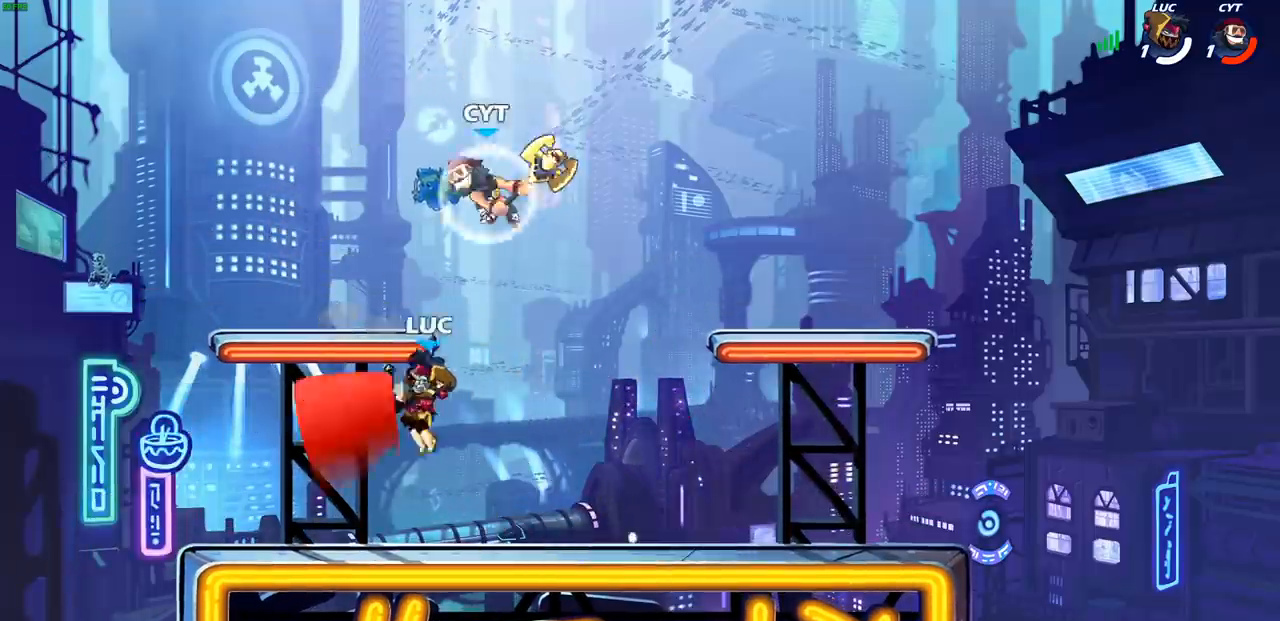
{"buttons": [], "left_stick": "down-right", "events": [[483, "left_stick", "down-right"]]}
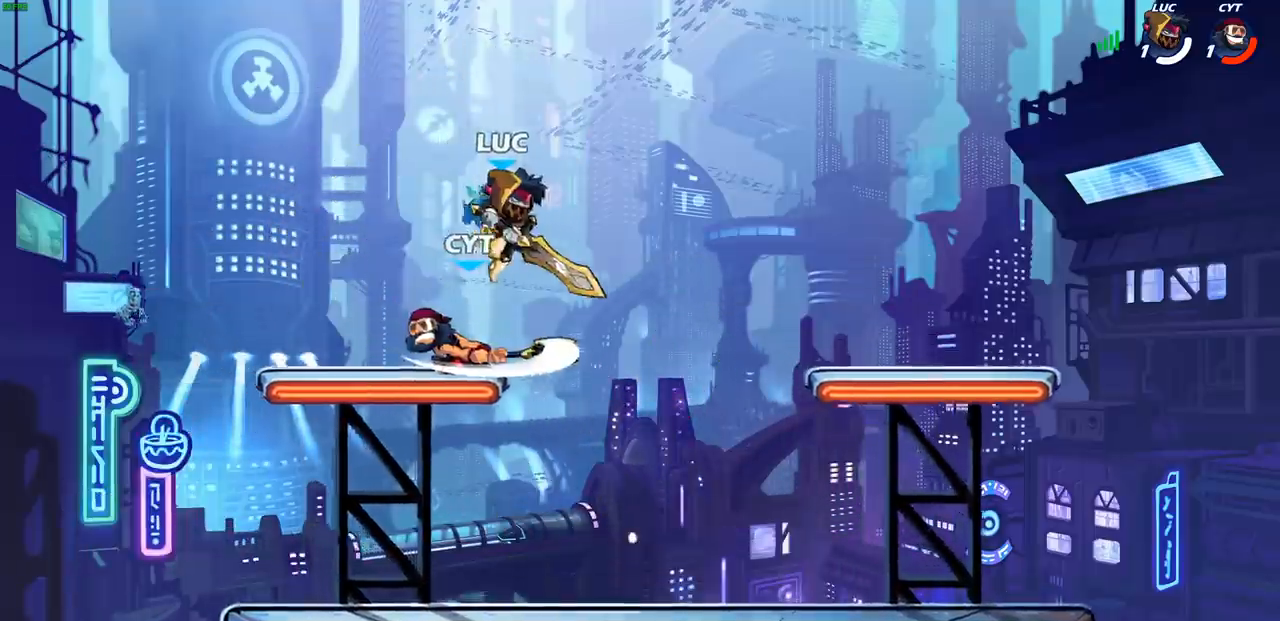
{"buttons": ["L1"], "left_stick": "up-left", "events": [[17, "left_stick", "down"], [33, "L1", "down"], [150, "left_stick", "up-left"], [167, "SQUARE", "down"], [183, "L1", "up"], [233, "SQUARE", "up"], [350, "L1", "down"], [433, "L1", "up"], [500, "L1", "down"]]}
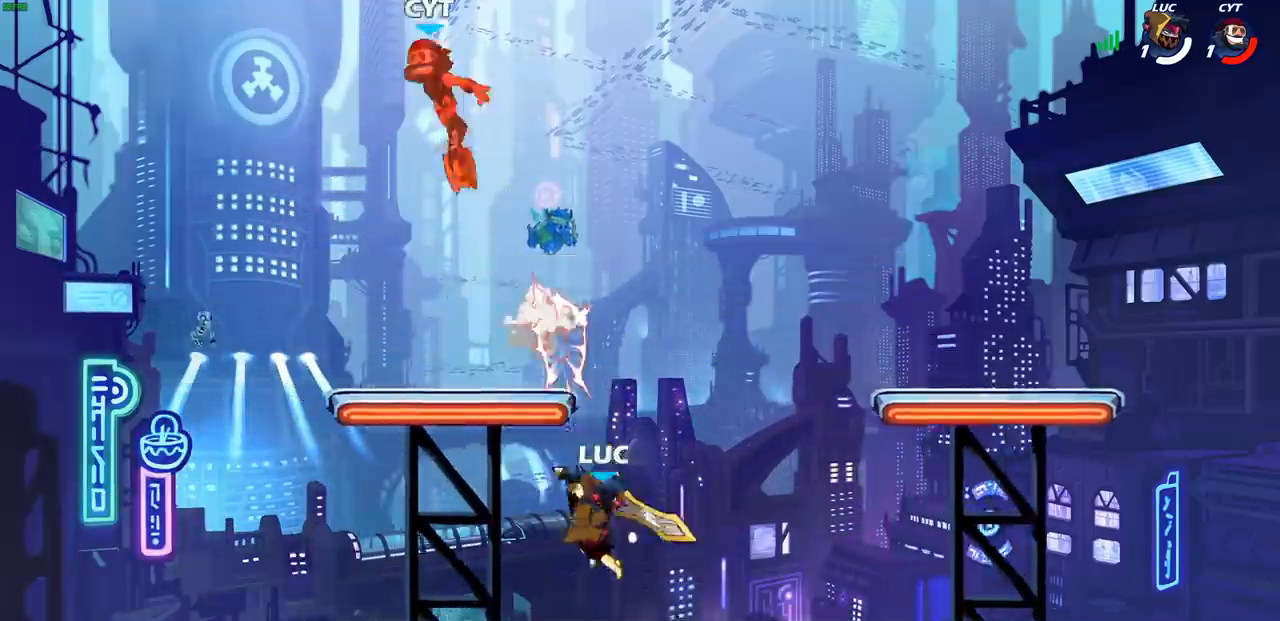
{"buttons": [], "left_stick": "left", "events": [[17, "left_stick", "center"], [33, "L1", "up"], [183, "CROSS", "down"], [333, "CROSS", "up"], [333, "left_stick", "left"]]}
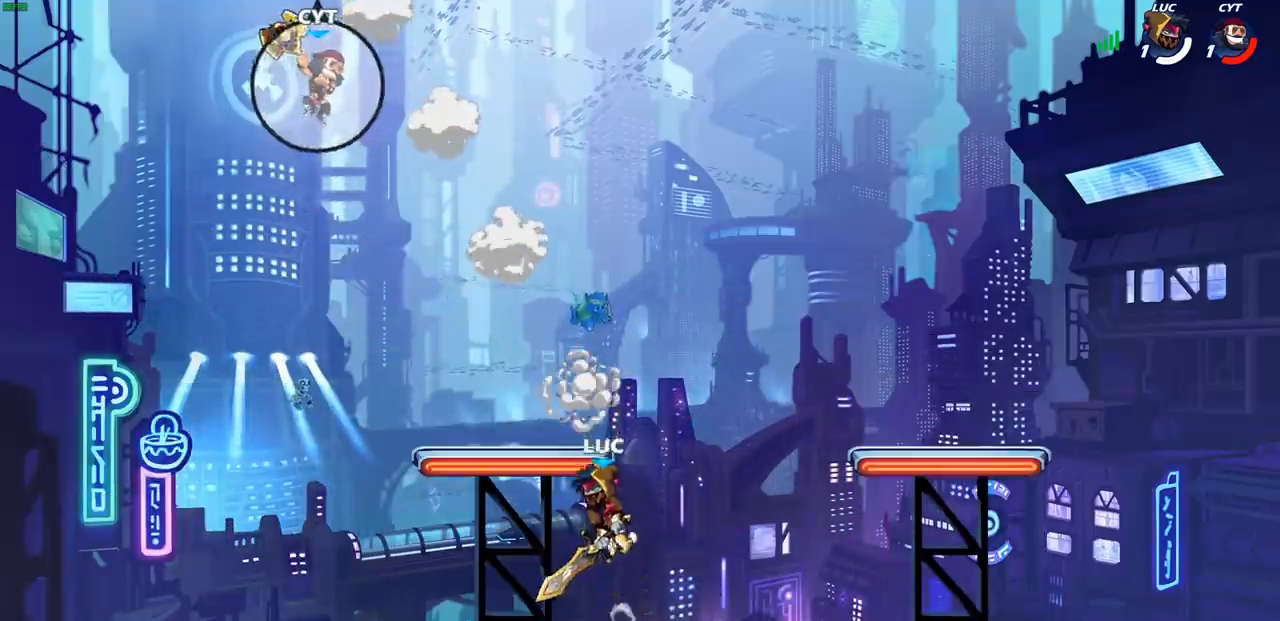
{"buttons": [], "left_stick": "up", "events": [[117, "CROSS", "down"], [167, "CIRCLE", "down"], [200, "CROSS", "up"], [200, "left_stick", "up-left"], [283, "CIRCLE", "up"], [400, "left_stick", "up"]]}
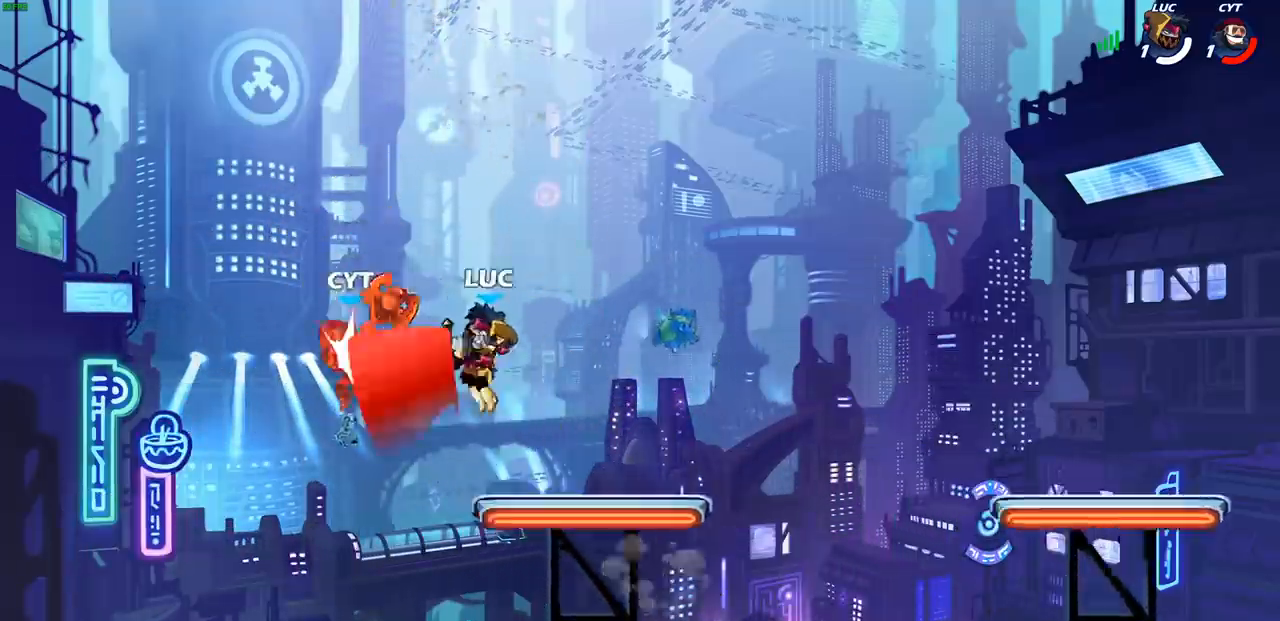
{"buttons": [], "left_stick": "right", "events": [[17, "left_stick", "up-left"], [283, "left_stick", "up-right"], [400, "left_stick", "right"]]}
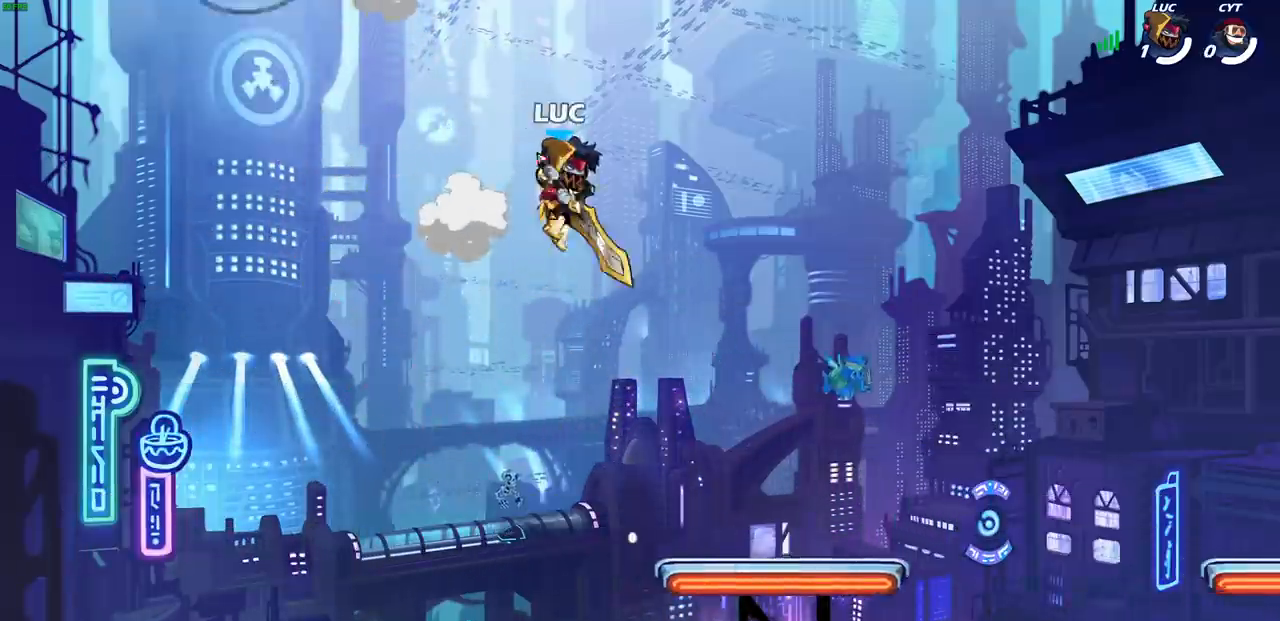
{"buttons": [], "left_stick": "center", "events": [[467, "left_stick", "center"]]}
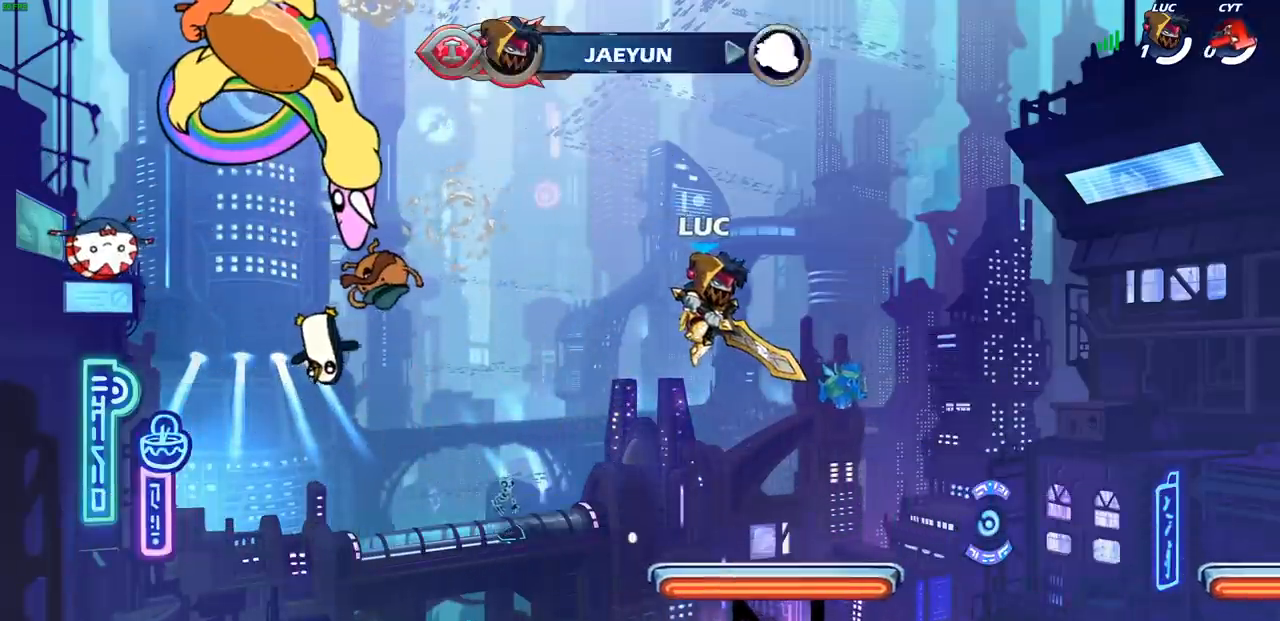
{"buttons": [], "left_stick": "center", "events": []}
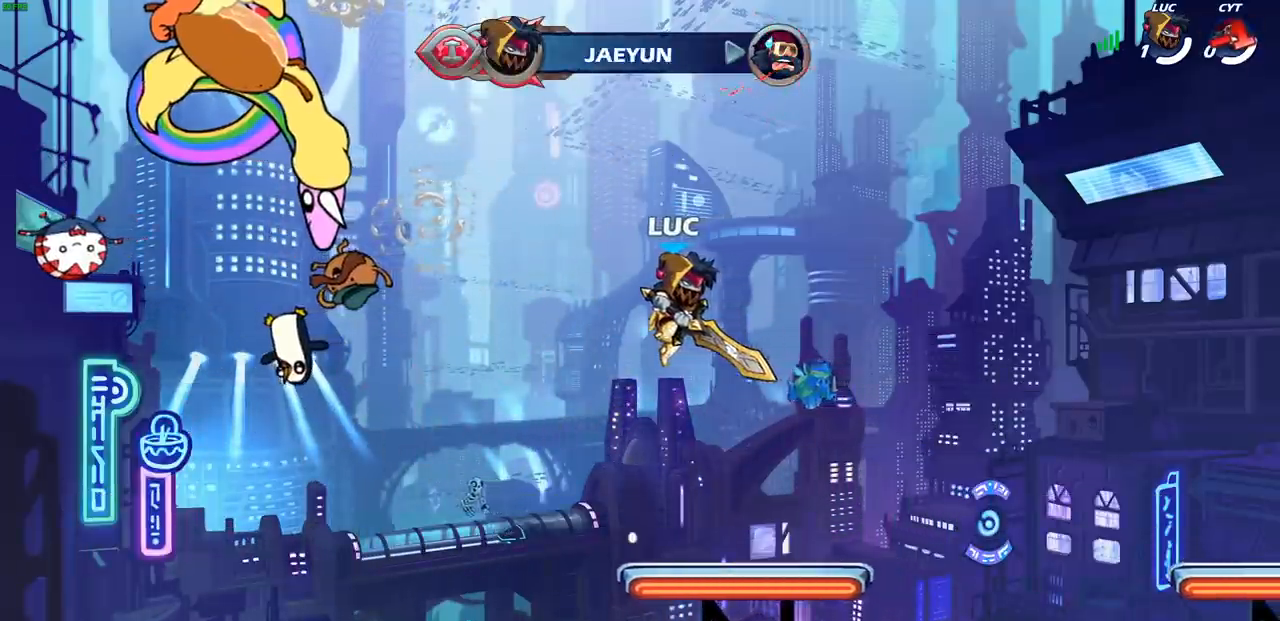
{"buttons": [], "left_stick": "center", "events": []}
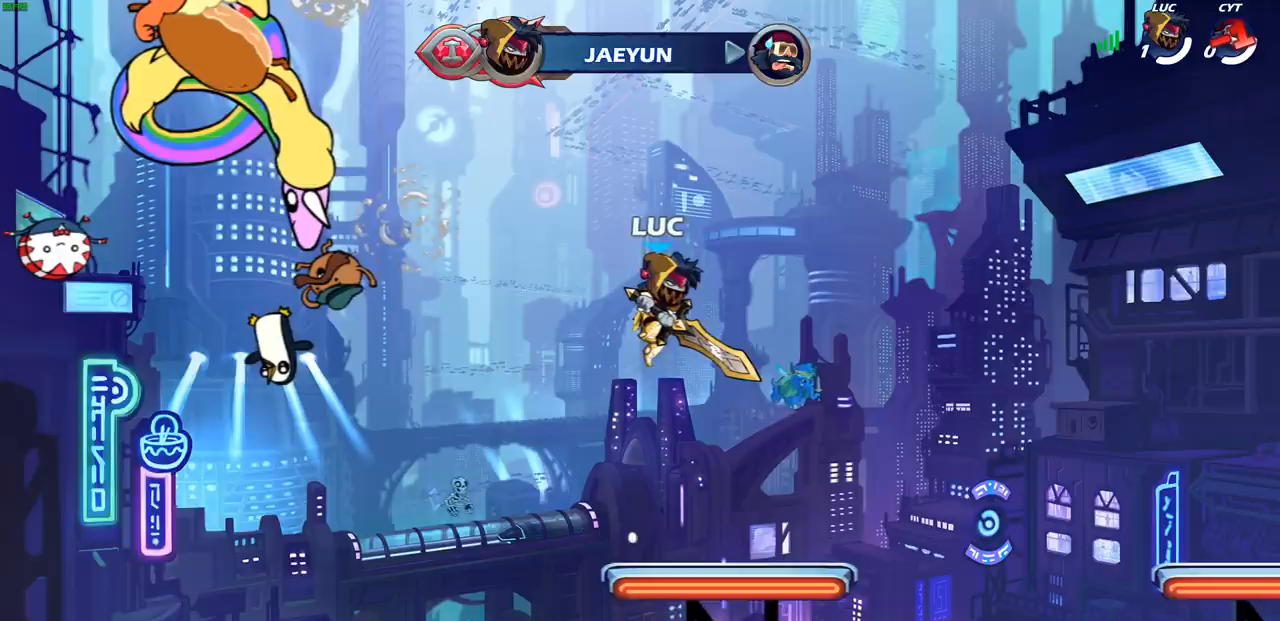
{"buttons": [], "left_stick": "center", "events": []}
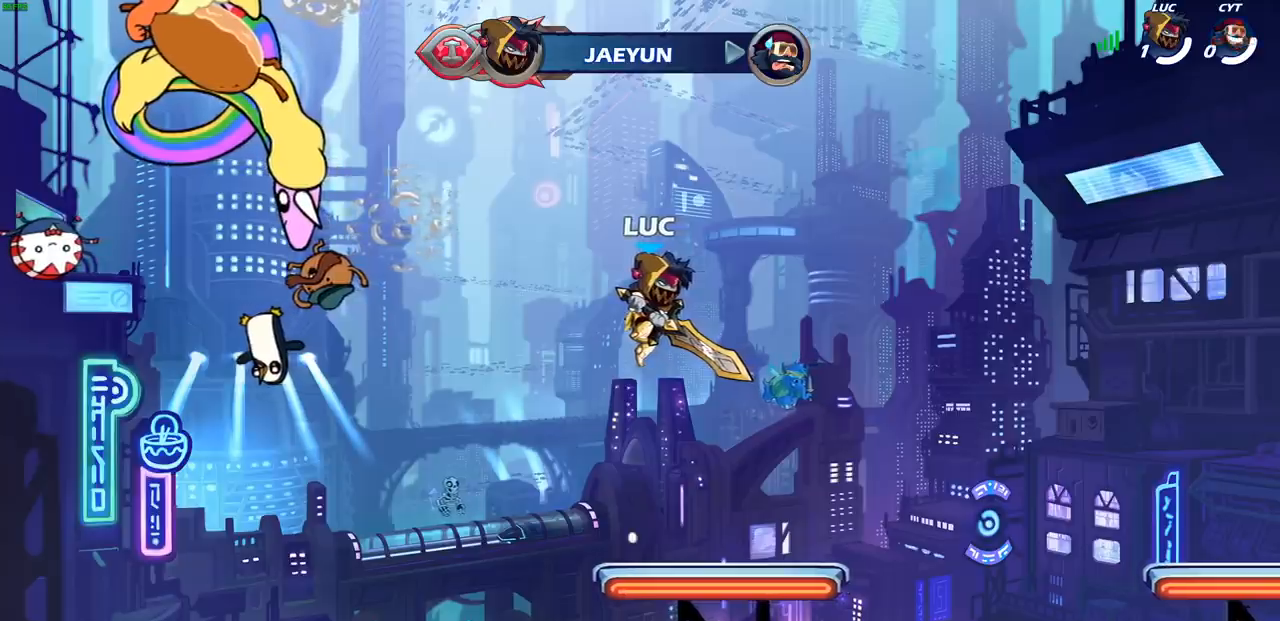
{"buttons": [], "left_stick": "center", "events": []}
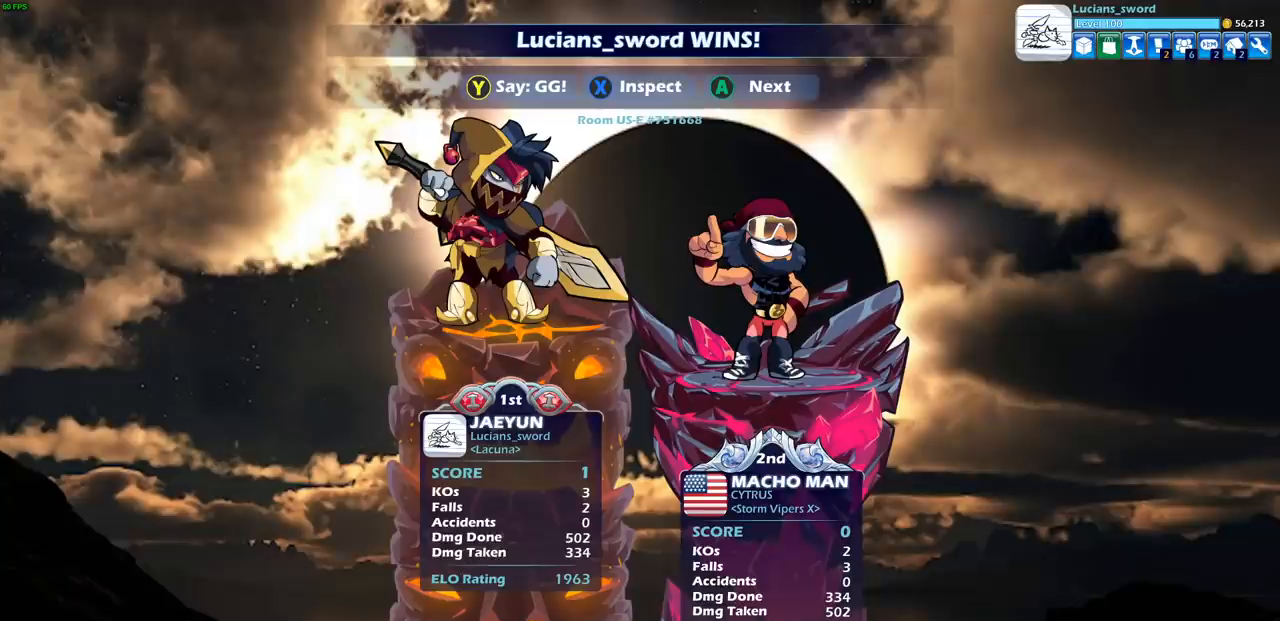
{"buttons": [], "left_stick": "center", "events": []}
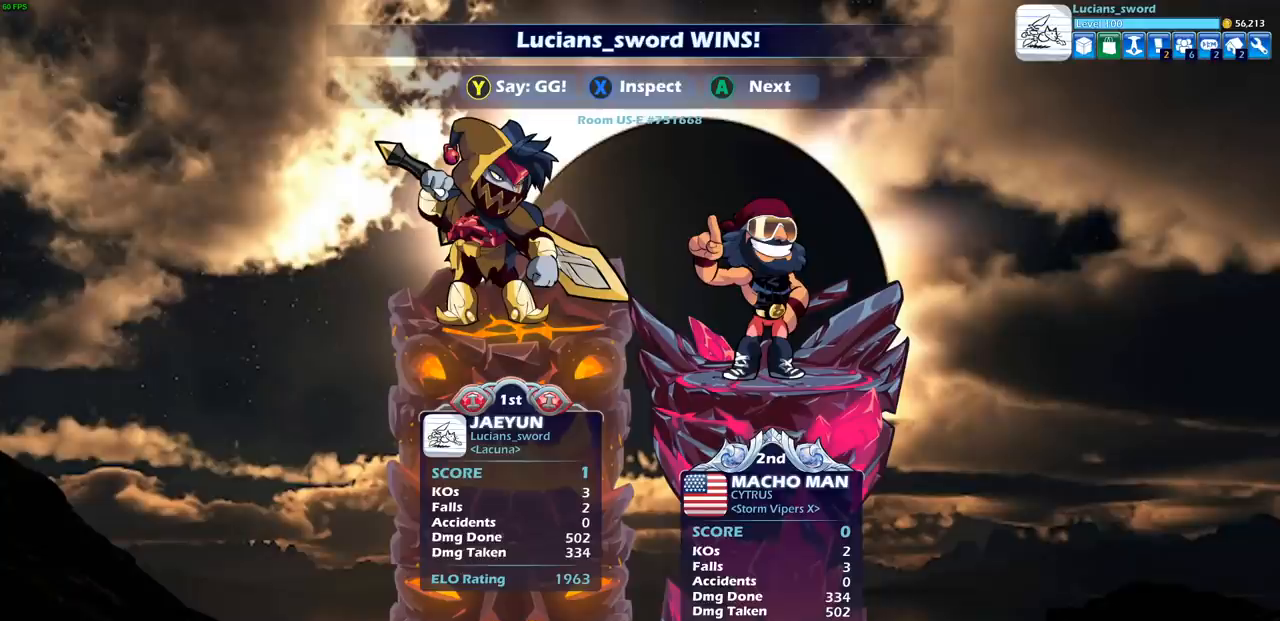
{"buttons": [], "left_stick": "center", "events": []}
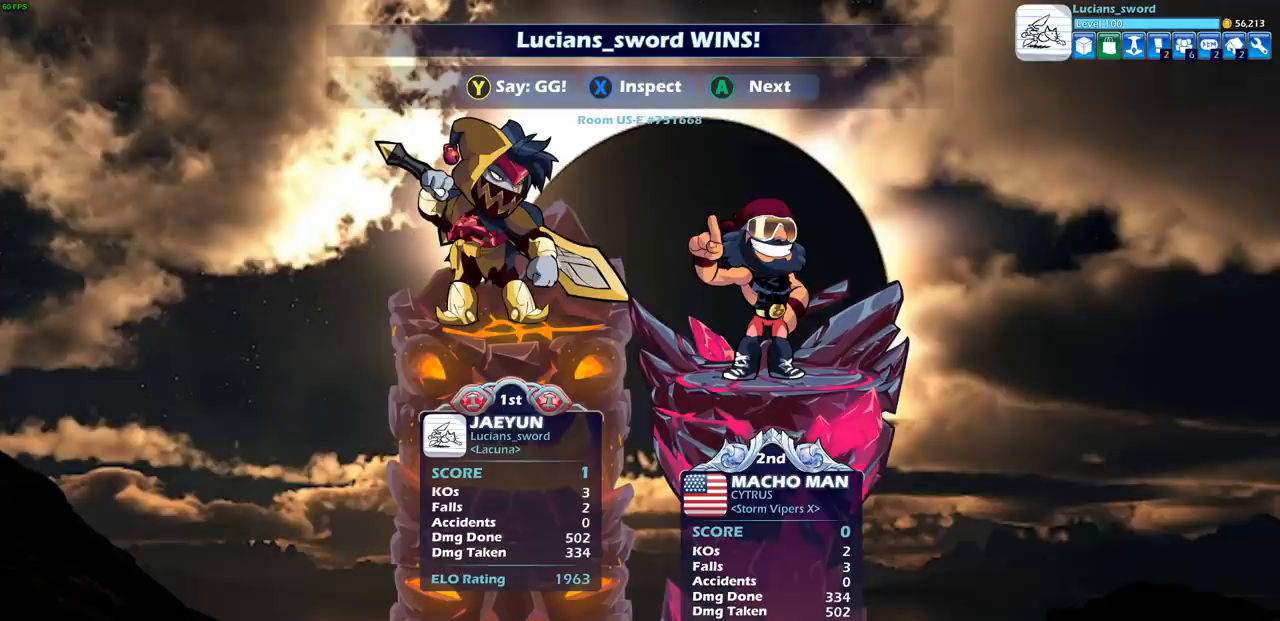
{"buttons": [], "left_stick": "center", "events": []}
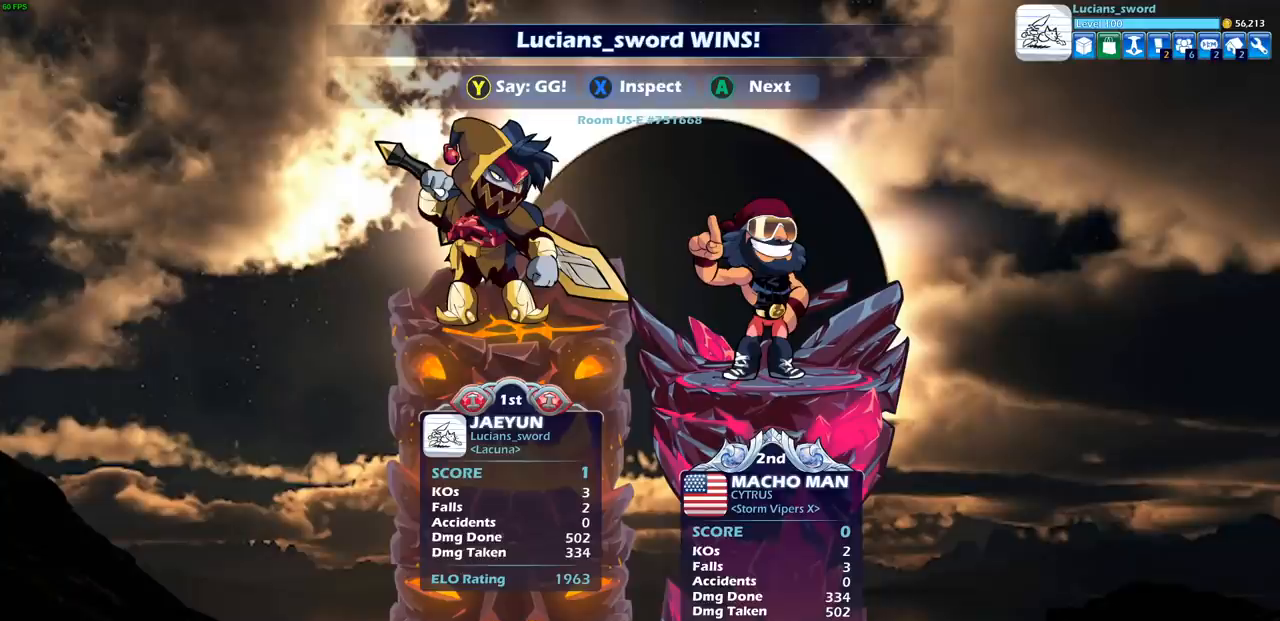
{"buttons": [], "left_stick": "center", "events": [[117, "TRIANGLE", "down"], [200, "TRIANGLE", "up"], [333, "TRIANGLE", "down"], [433, "TRIANGLE", "up"]]}
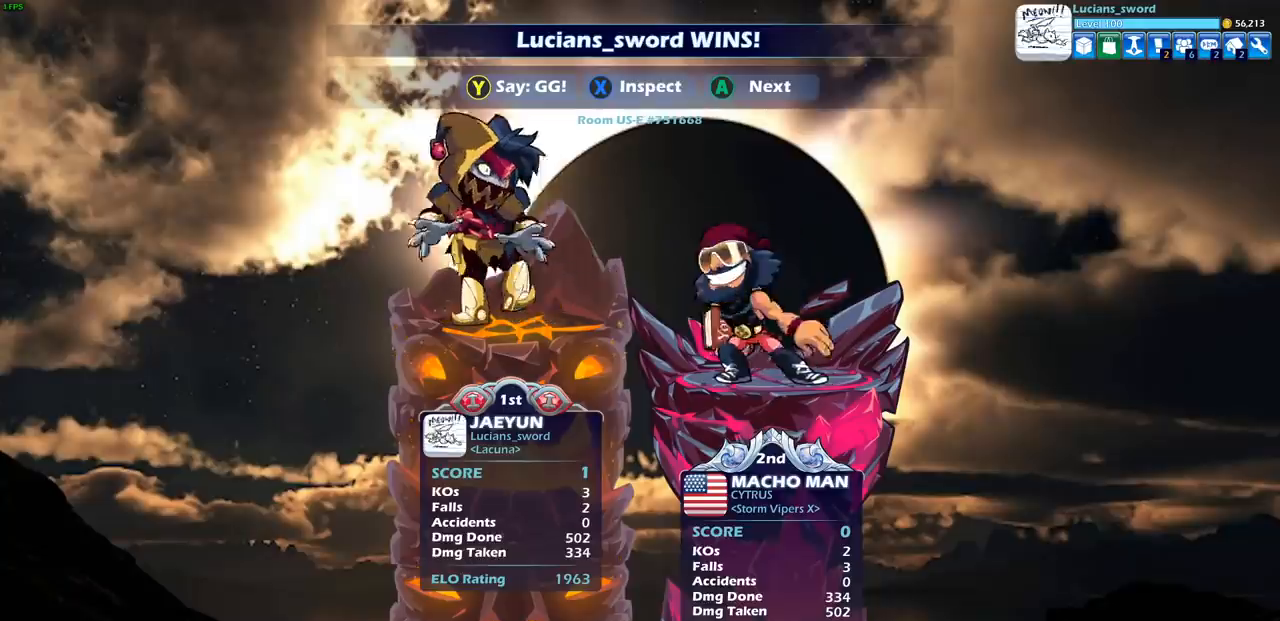
{"buttons": [], "left_stick": "center", "events": [[17, "TRIANGLE", "down"], [117, "TRIANGLE", "up"], [217, "TRIANGLE", "down"], [300, "TRIANGLE", "up"], [383, "TRIANGLE", "down"], [467, "TRIANGLE", "up"]]}
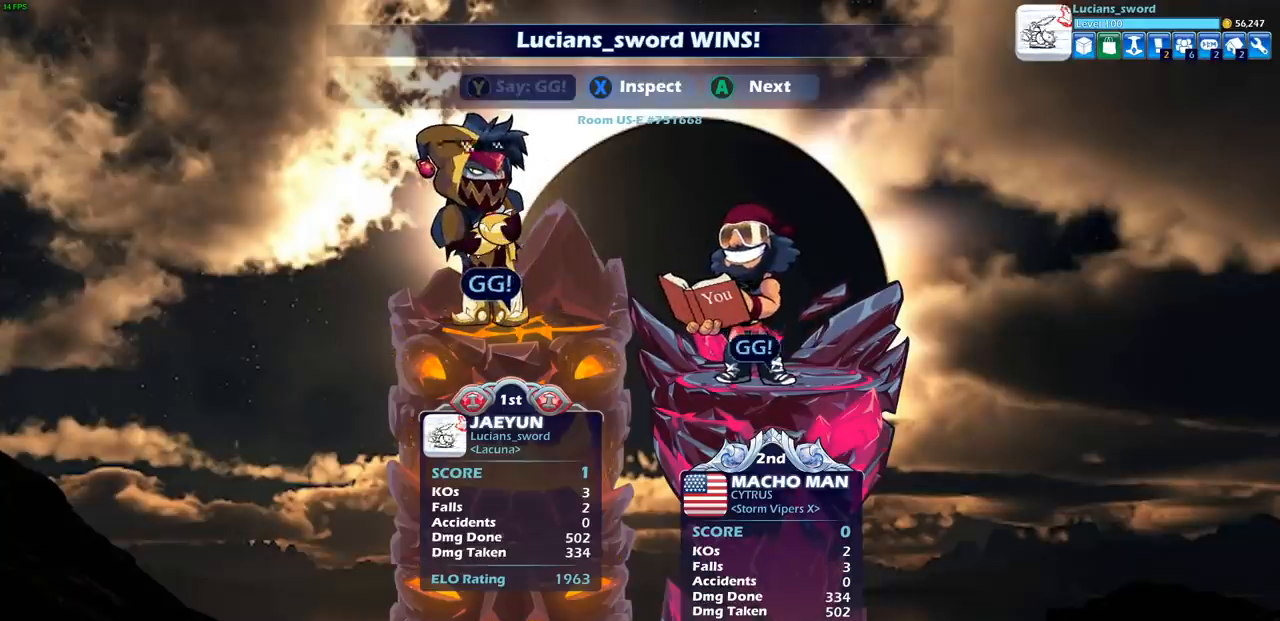
{"buttons": [], "left_stick": "center", "events": [[83, "TRIANGLE", "down"], [167, "TRIANGLE", "up"]]}
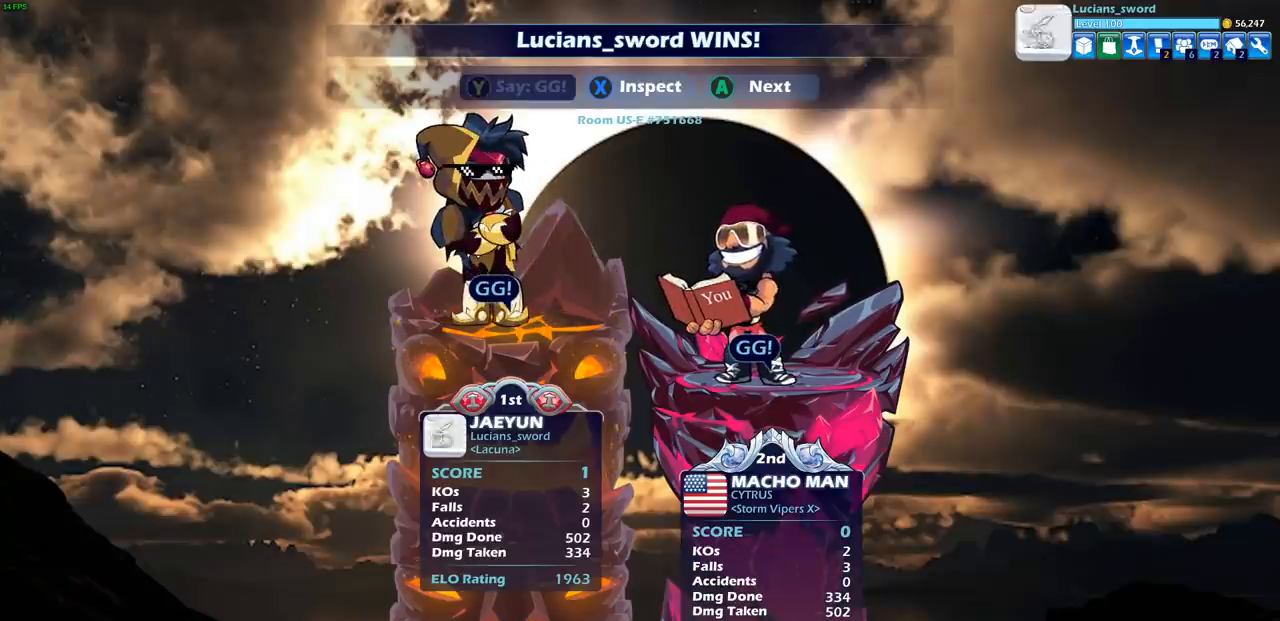
{"buttons": [], "left_stick": "center", "events": []}